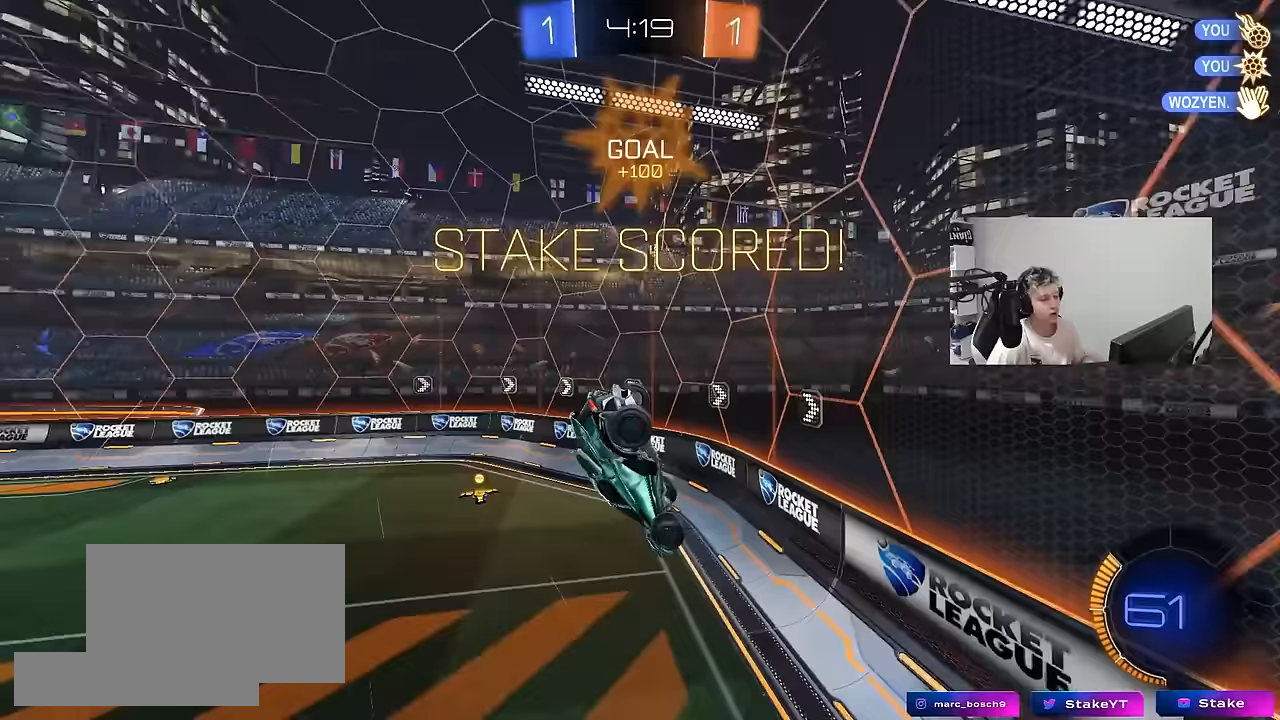
Gameplay with keyboard and mouse; each line is a JSON object with the keys and mouse buttons held at the frame after it. "events" lists presses ("down") and releases ("up") of "1", "2", "3", "4", "5", "a", "alt", "c", "caps_lock", "ctrl", "d", "e", "f", "g", "q", "r", "s", "shift", "space", "t", "tab", "v", "w", "x", "z", "mouse_left", "mouse_wheel" and "mouse_right" between this image and that frame as [ms after this image, input, new state], when the widget could be followed in between. "mouse_left", "mouse_wheel", "mouse_right" = the "left", "wheel", "right" buttons of the "mouse" list. No other keys are recorded. "wheel" means that the mouse wheel is clicked or scrolled. "mouse_move" is the direction in which the mouse moves at that frame (one of eight, or "still"), when it could be read.
{"keys": ["a", "shift"], "mouse": [], "mouse_move": "still", "events": [[150, "d", "up"], [233, "s", "up"], [383, "s", "down"], [417, "a", "down"], [417, "s", "up"], [417, "shift", "down"]]}
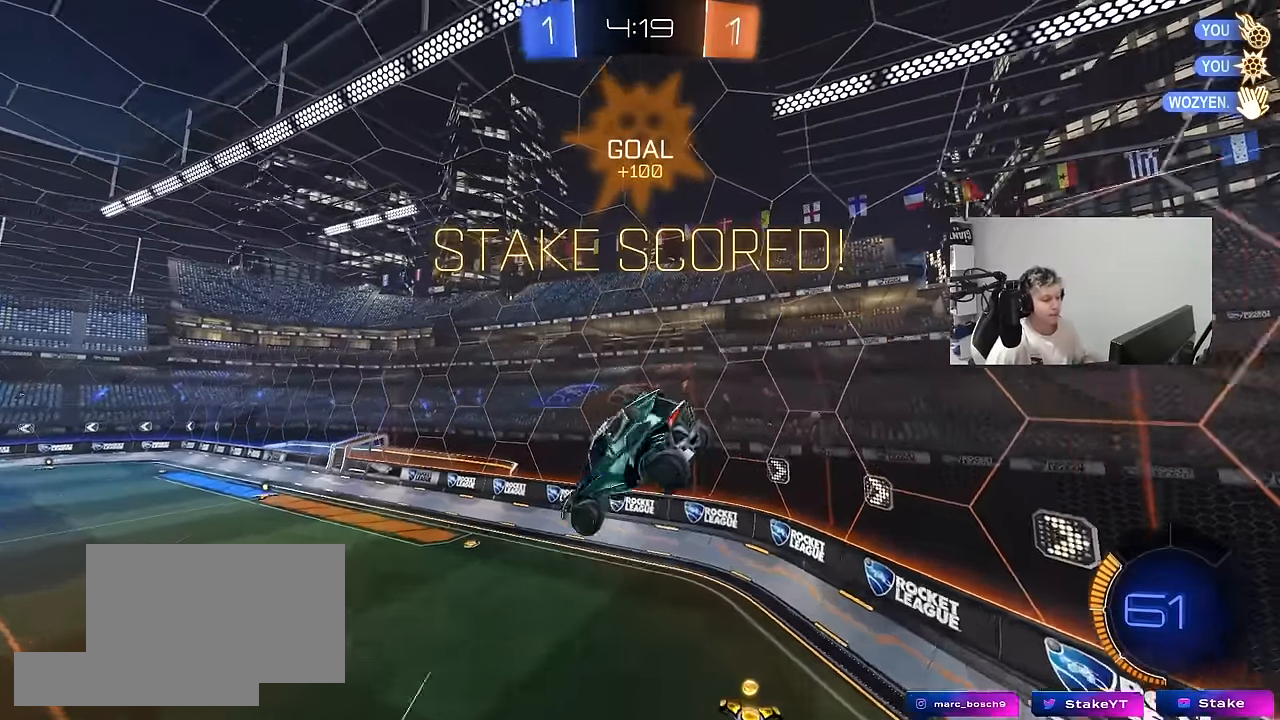
{"keys": ["a"], "mouse": ["left"], "mouse_move": "still", "events": [[67, "w", "down"], [117, "mouse_left", "down"], [117, "shift", "up"], [200, "a", "up"], [300, "d", "down"], [350, "d", "up"], [350, "w", "up"], [483, "a", "down"]]}
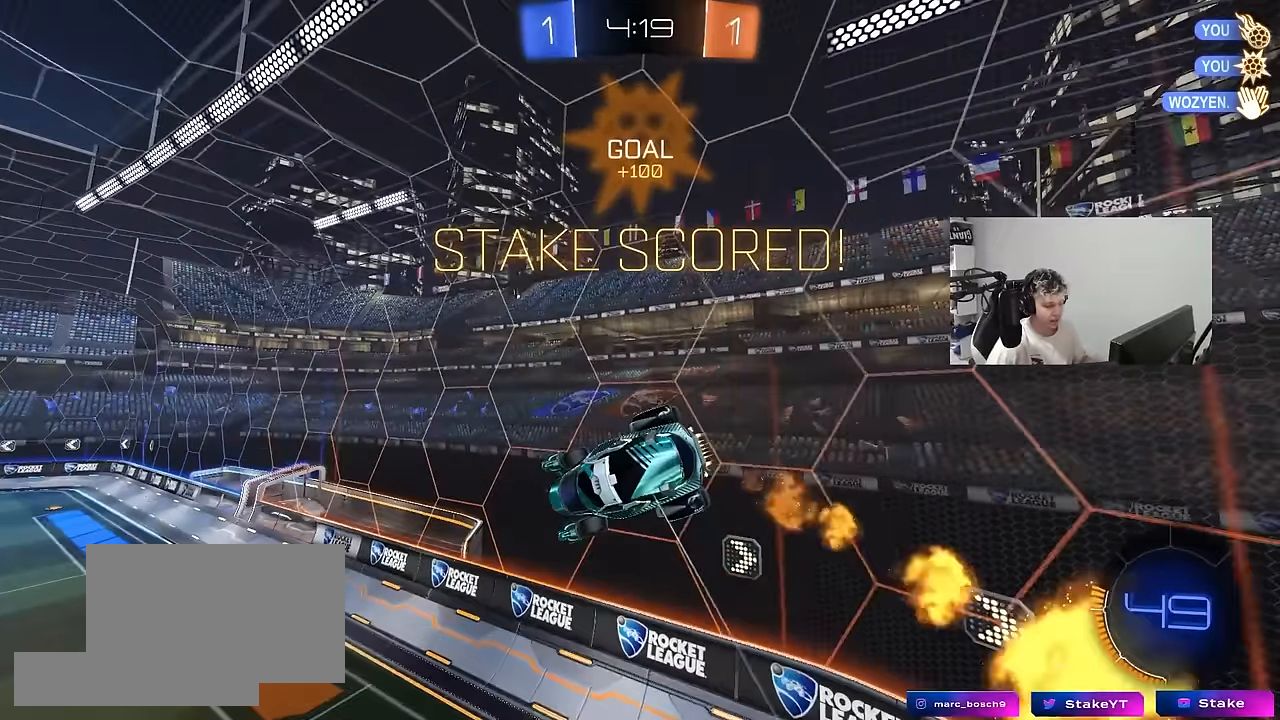
{"keys": [], "mouse": ["left"], "mouse_move": "still", "events": [[33, "mouse_left", "up"], [83, "a", "up"], [167, "w", "down"], [267, "w", "up"], [317, "d", "down"], [367, "shift", "down"], [417, "mouse_left", "down"], [450, "shift", "up"], [500, "d", "up"]]}
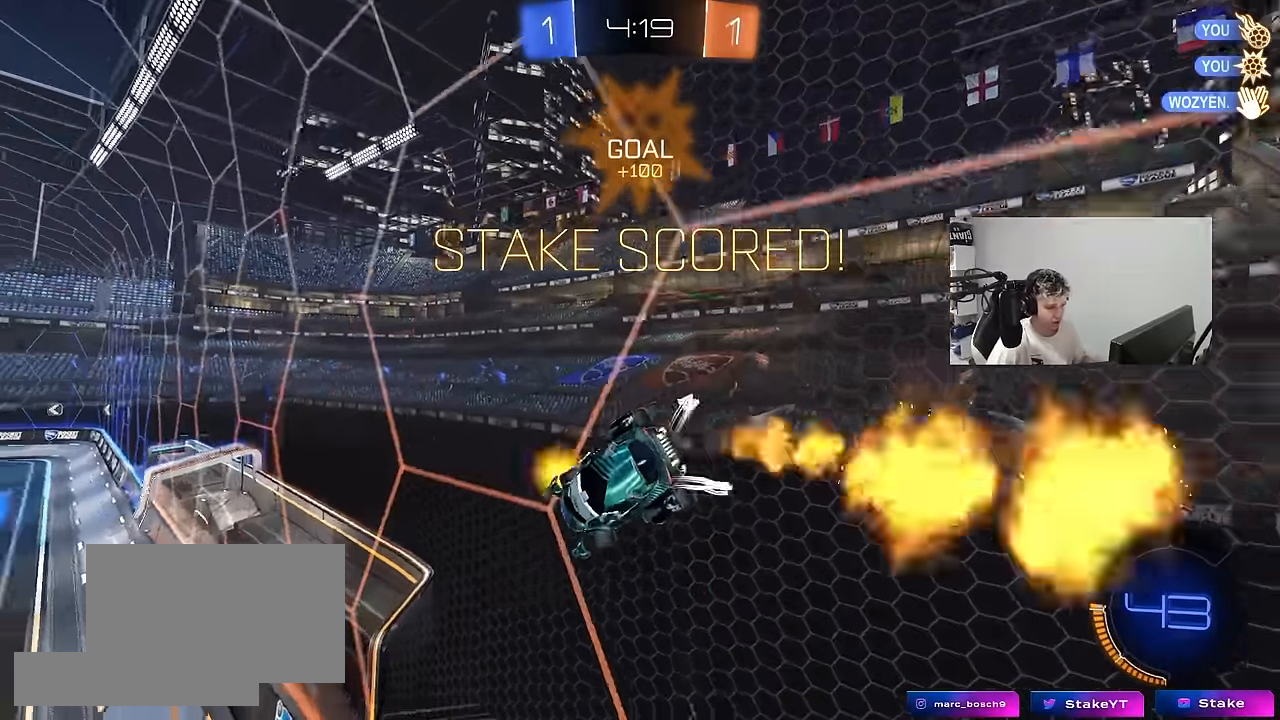
{"keys": ["d"], "mouse": [], "mouse_move": "still", "events": [[50, "mouse_right", "down"], [133, "d", "down"], [133, "shift", "down"], [233, "mouse_left", "up"], [233, "mouse_right", "up"], [233, "s", "down"], [383, "shift", "up"], [467, "s", "up"]]}
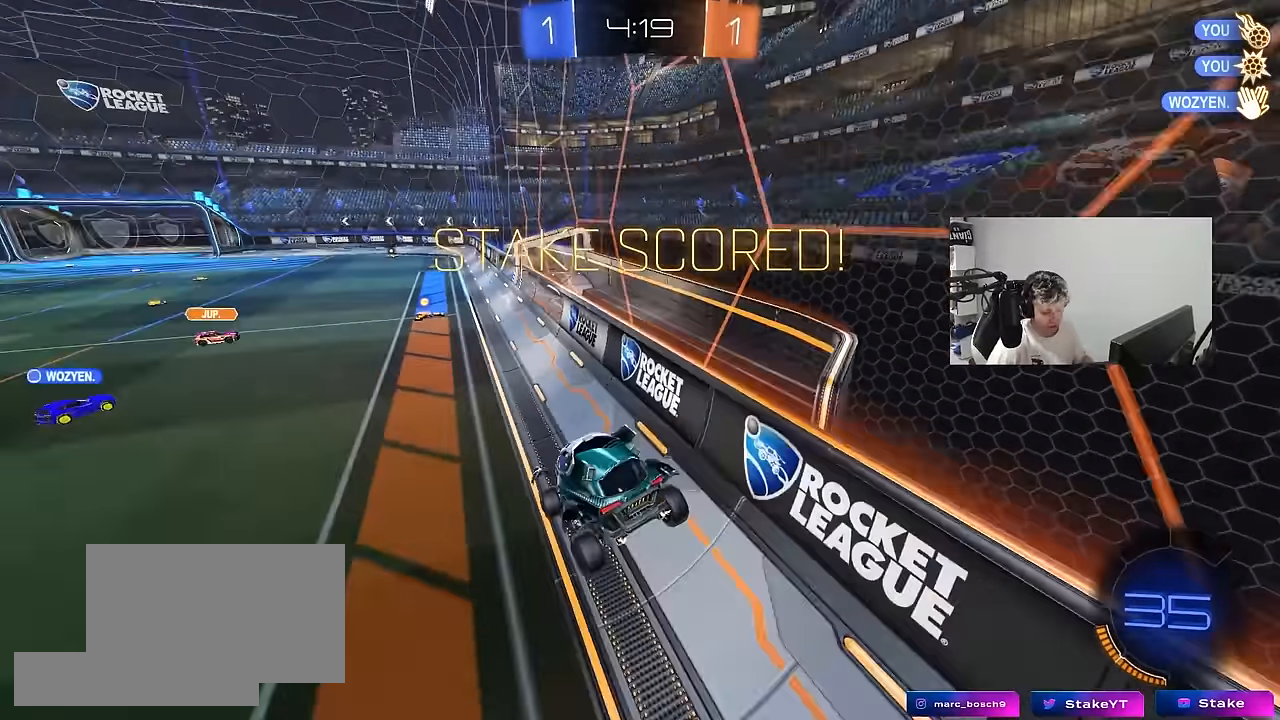
{"keys": ["w"], "mouse": ["left"], "mouse_move": "still", "events": [[17, "d", "up"], [167, "w", "down"], [200, "mouse_left", "down"], [200, "mouse_right", "down"], [350, "a", "down"], [350, "mouse_right", "up"], [400, "mouse_right", "down"], [483, "a", "up"], [483, "mouse_right", "up"]]}
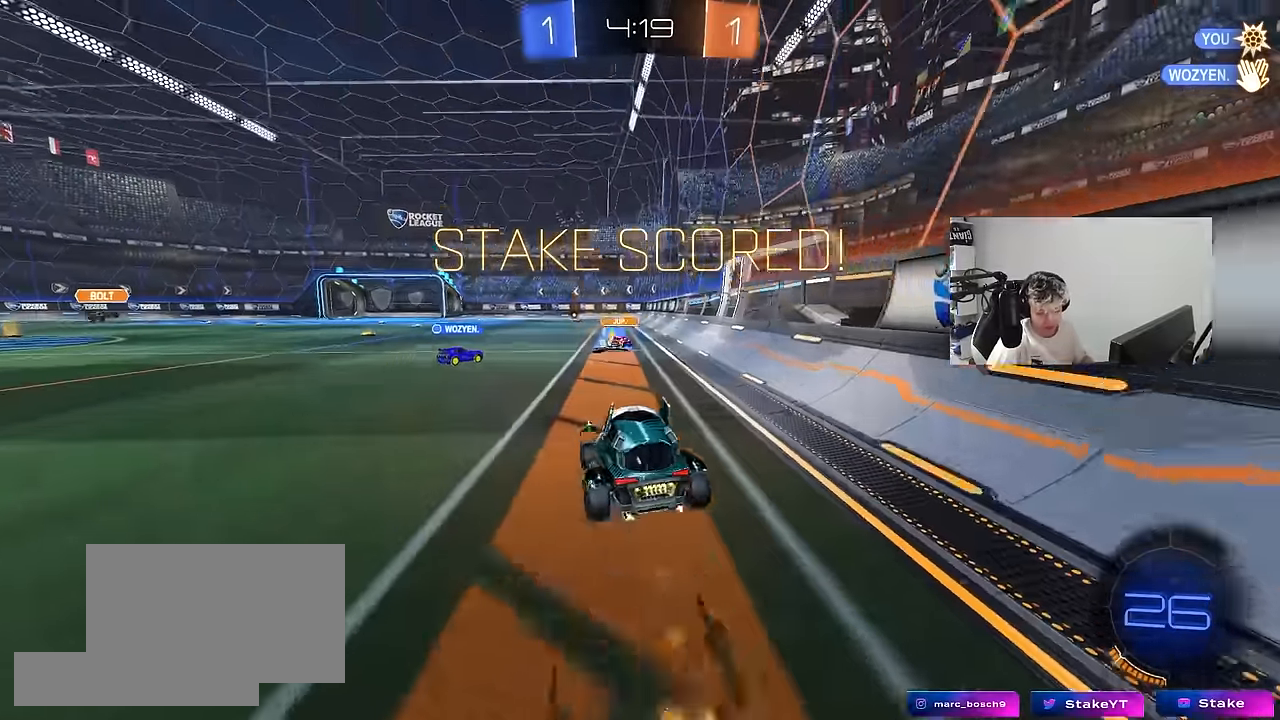
{"keys": ["shift"], "mouse": [], "mouse_move": "still", "events": [[33, "d", "down"], [33, "mouse_right", "down"], [33, "shift", "down"], [133, "mouse_left", "up"], [167, "s", "down"], [167, "w", "up"], [217, "mouse_right", "up"], [450, "s", "up"], [500, "d", "up"]]}
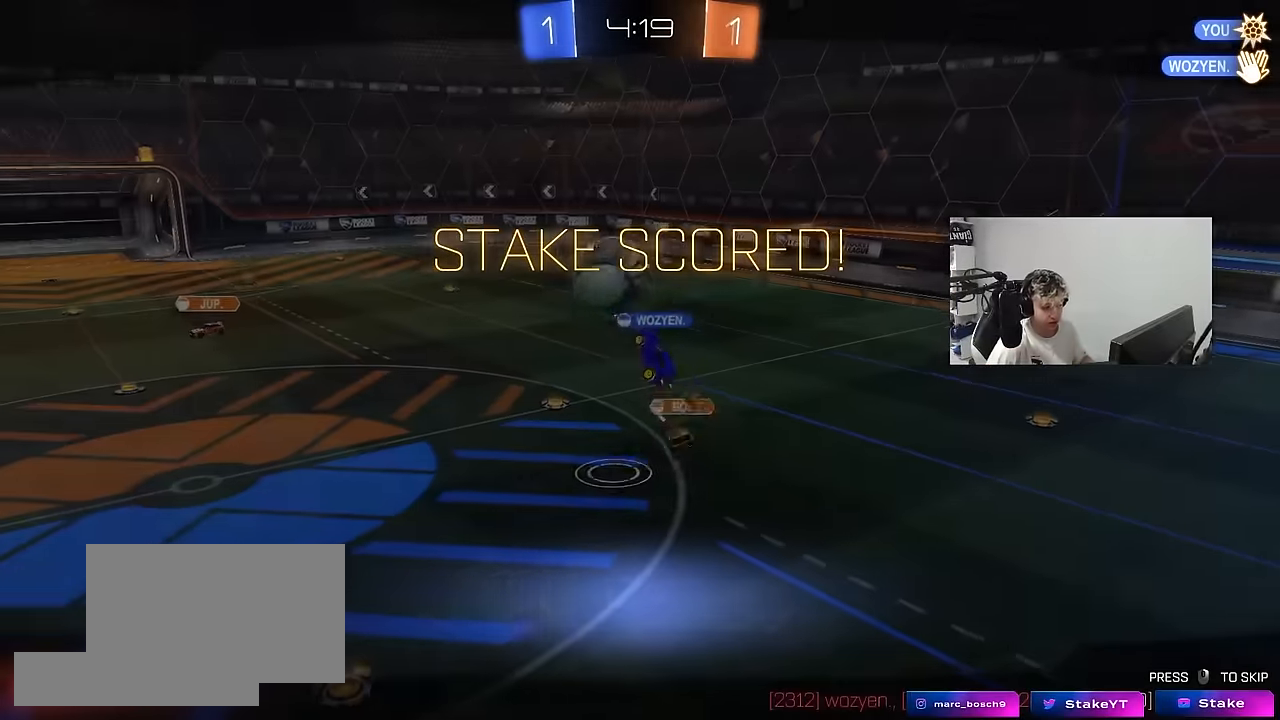
{"keys": [], "mouse": [], "mouse_move": "still", "events": [[50, "d", "down"], [100, "s", "down"], [183, "shift", "up"], [233, "s", "up"], [283, "d", "up"]]}
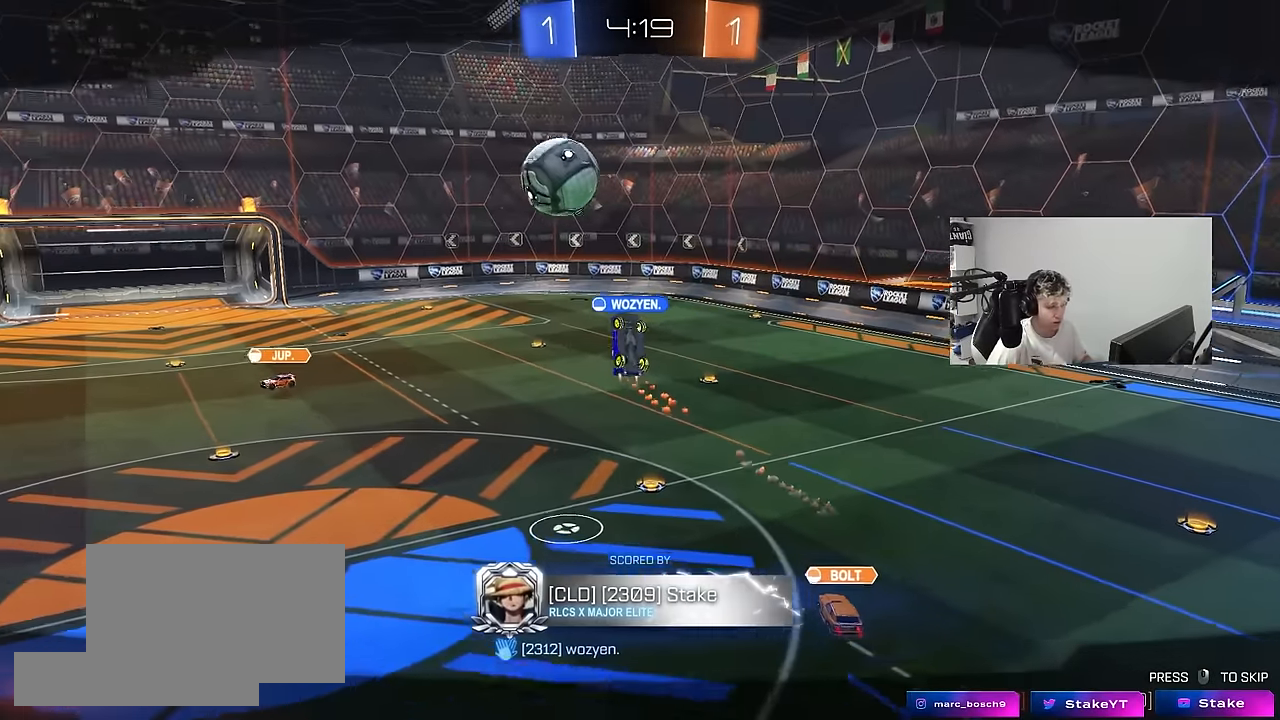
{"keys": [], "mouse": [], "mouse_move": "still", "events": [[67, "mouse_right", "down"], [117, "tab", "down"], [250, "mouse_right", "up"], [300, "mouse_right", "down"], [433, "tab", "up"], [483, "mouse_right", "up"]]}
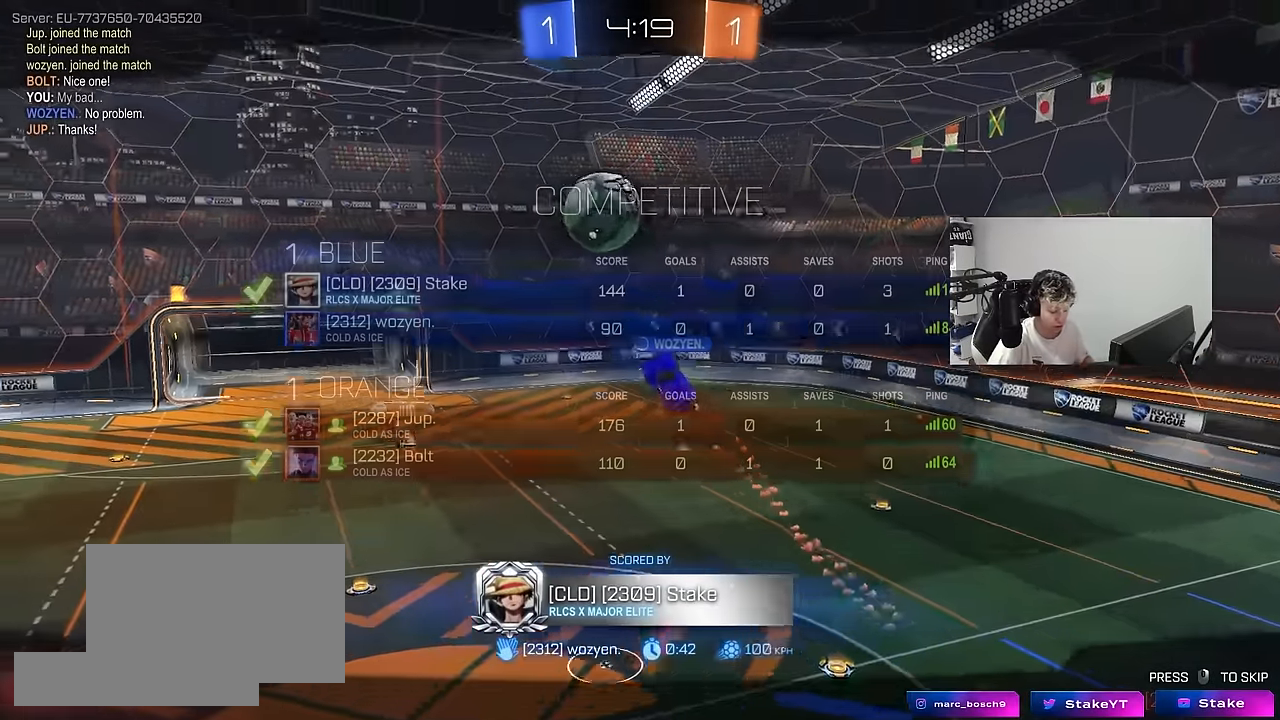
{"keys": [], "mouse": [], "mouse_move": "up", "events": [[33, "mouse_right", "down"], [267, "mouse_right", "up"], [317, "mouse_right", "down"], [500, "mouse_right", "up"]]}
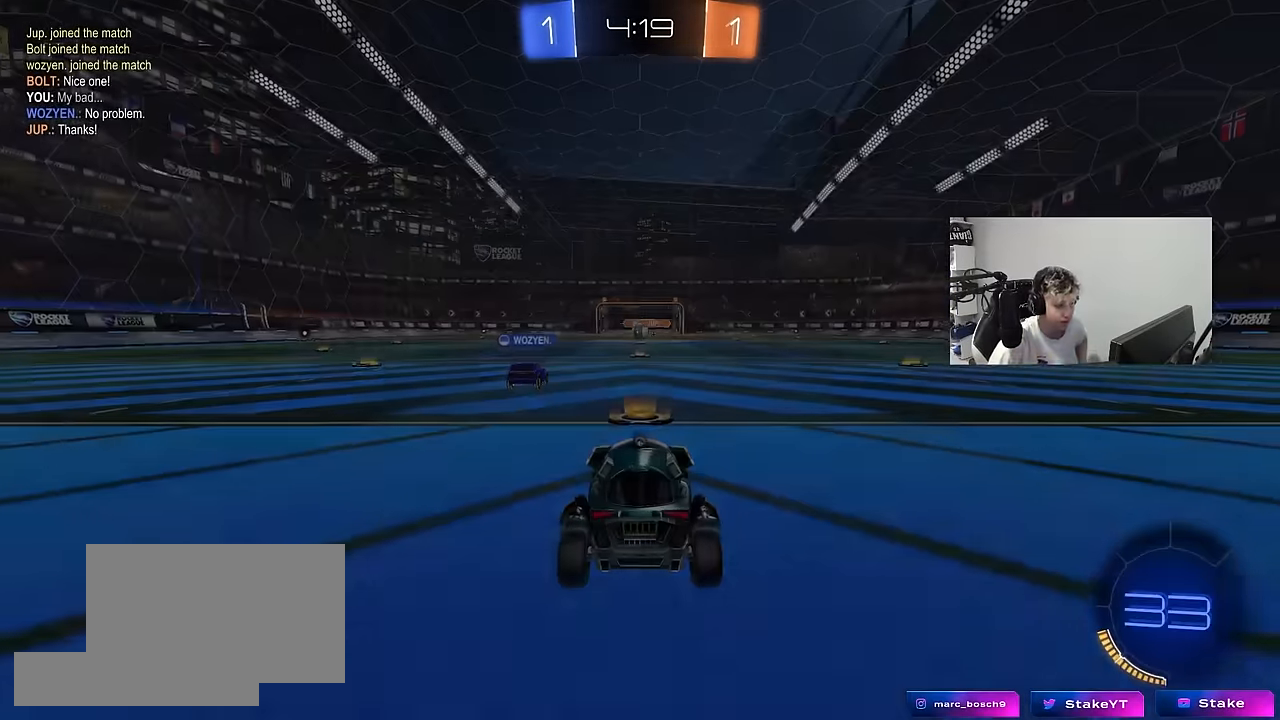
{"keys": [], "mouse": [], "mouse_move": "still", "events": [[50, "mouse_right", "down"], [283, "mouse_right", "up"]]}
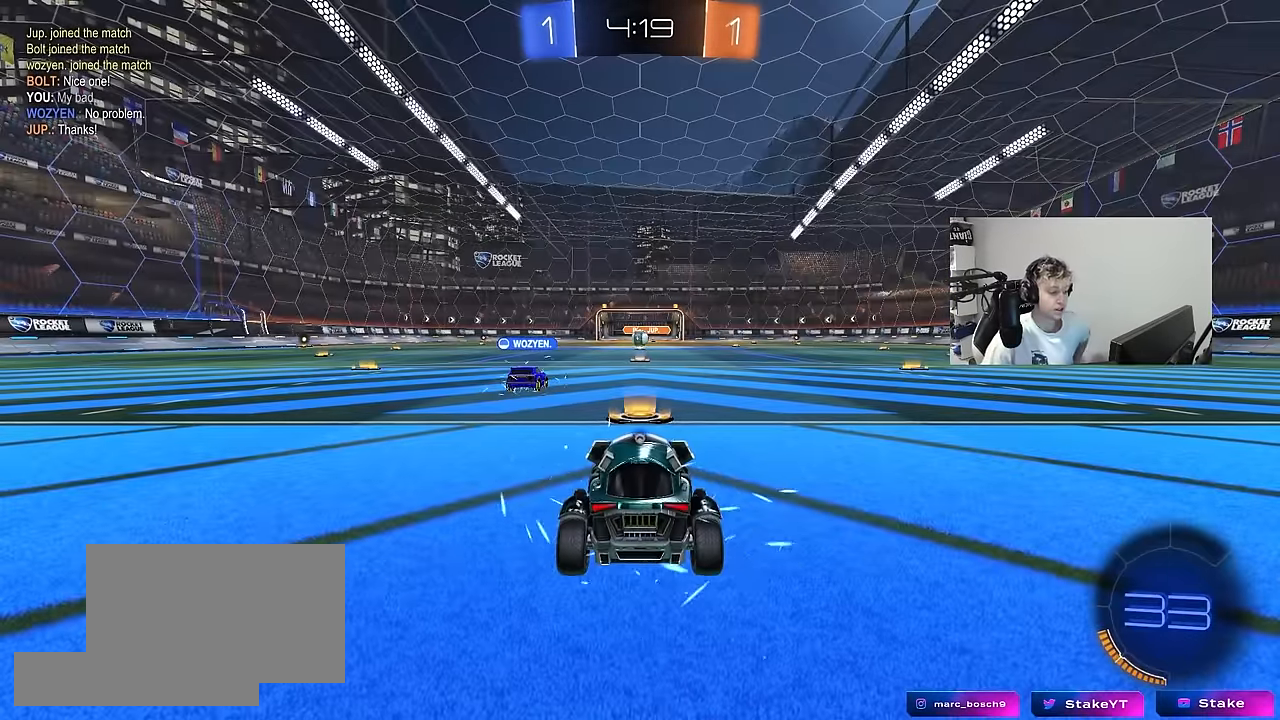
{"keys": [], "mouse": [], "mouse_move": "down-left", "events": []}
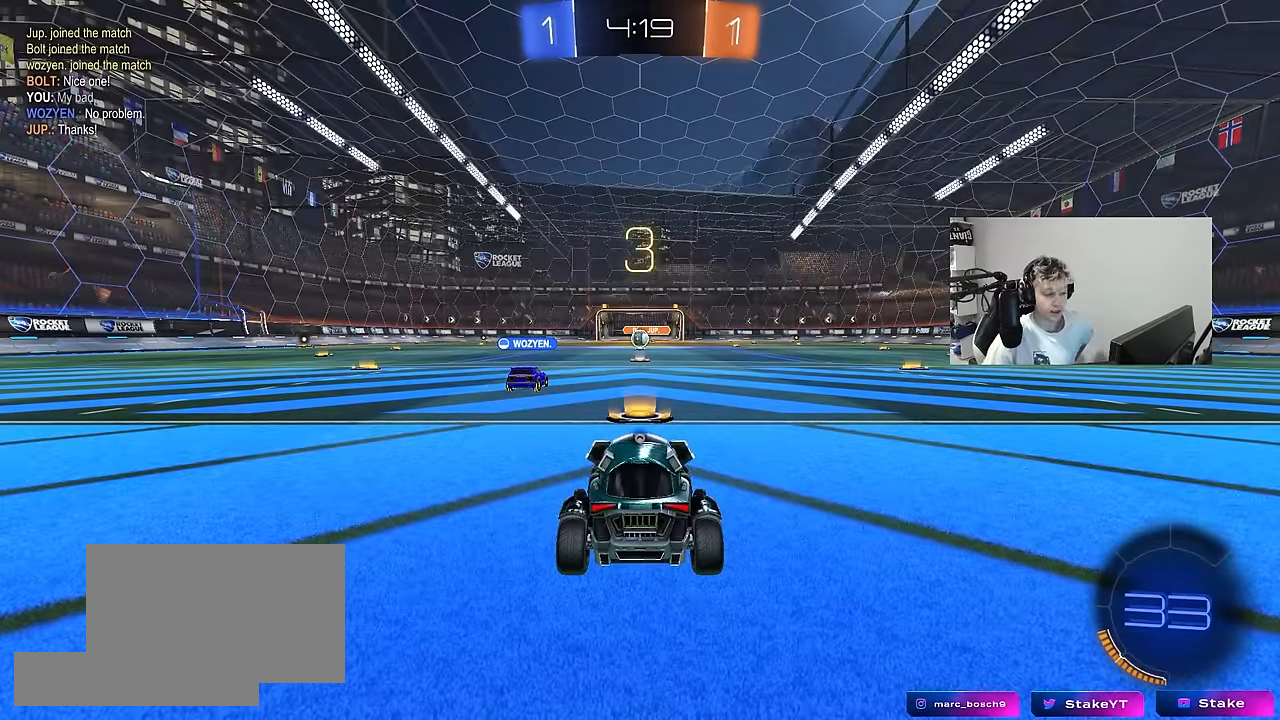
{"keys": [], "mouse": [], "mouse_move": "up", "events": [[367, "mouse_wheel", "down"], [500, "mouse_wheel", "up"]]}
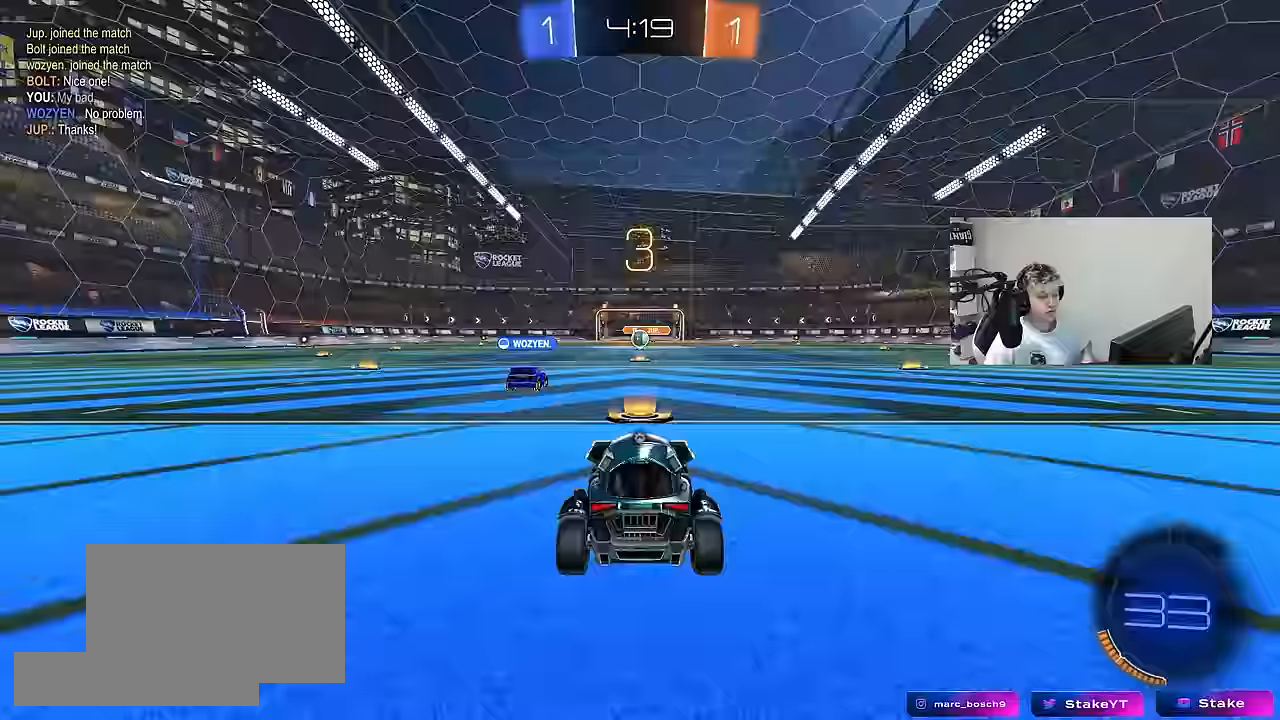
{"keys": [], "mouse": [], "mouse_move": "right", "events": [[150, "mouse_wheel", "down"], [283, "mouse_wheel", "up"]]}
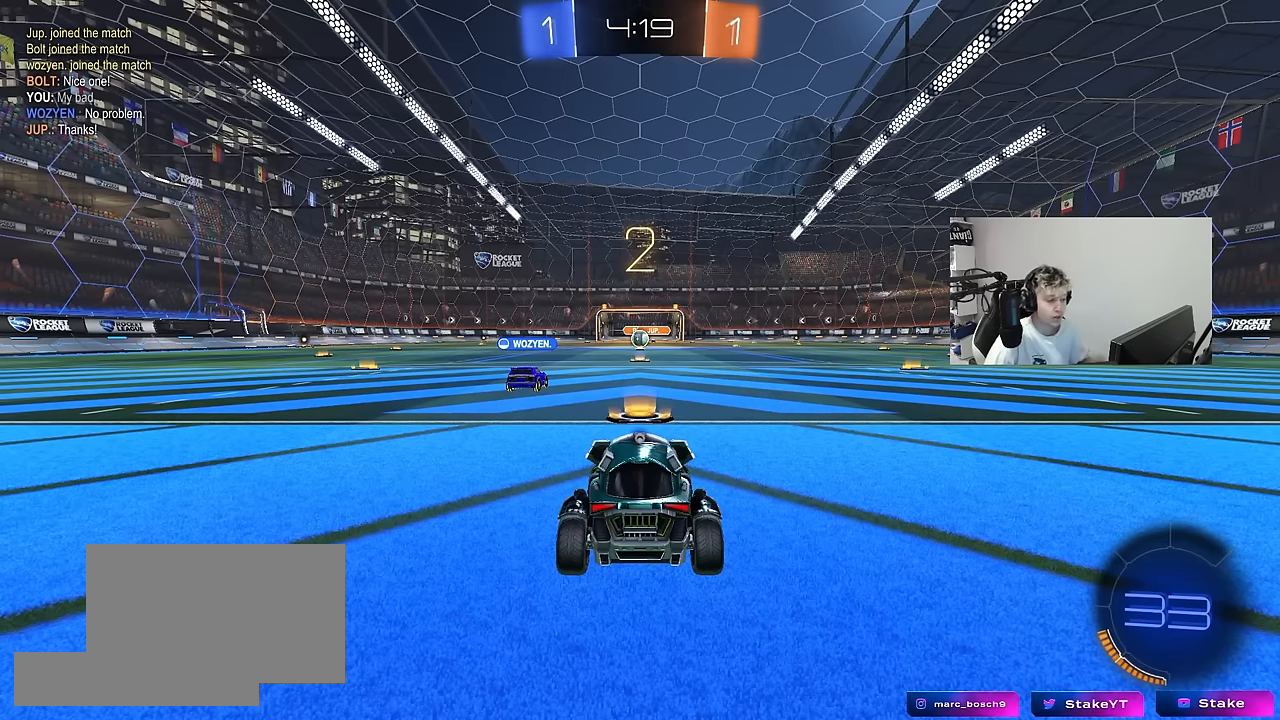
{"keys": [], "mouse": [], "mouse_move": "left", "events": []}
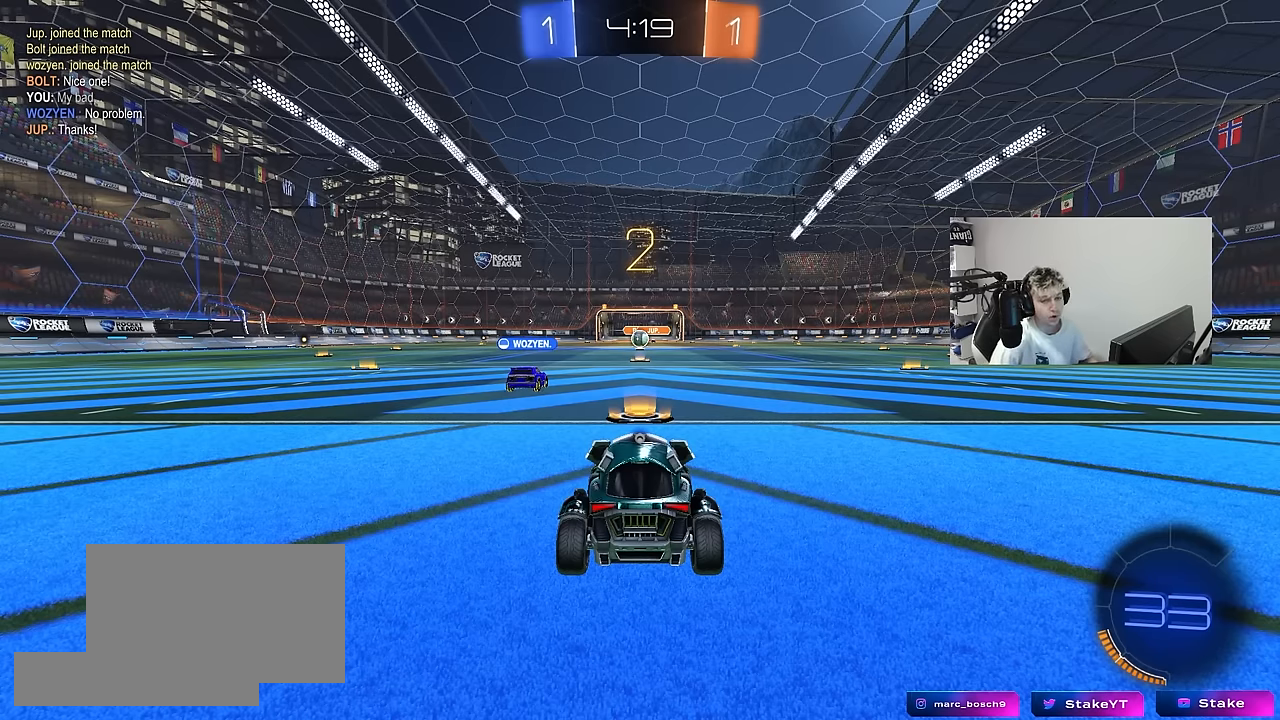
{"keys": ["tab"], "mouse": [], "mouse_move": "up-left", "events": [[366, "tab", "down"]]}
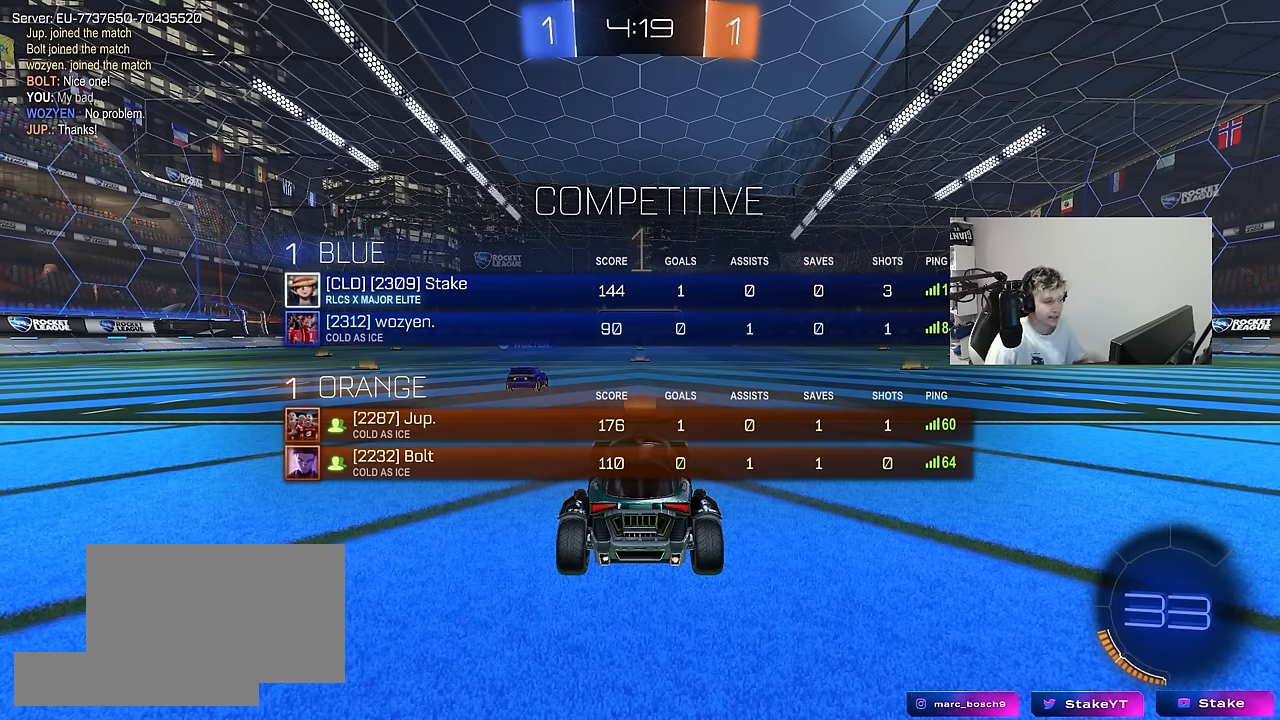
{"keys": ["w"], "mouse": [], "mouse_move": "right", "events": [[133, "w", "down"], [283, "tab", "up"]]}
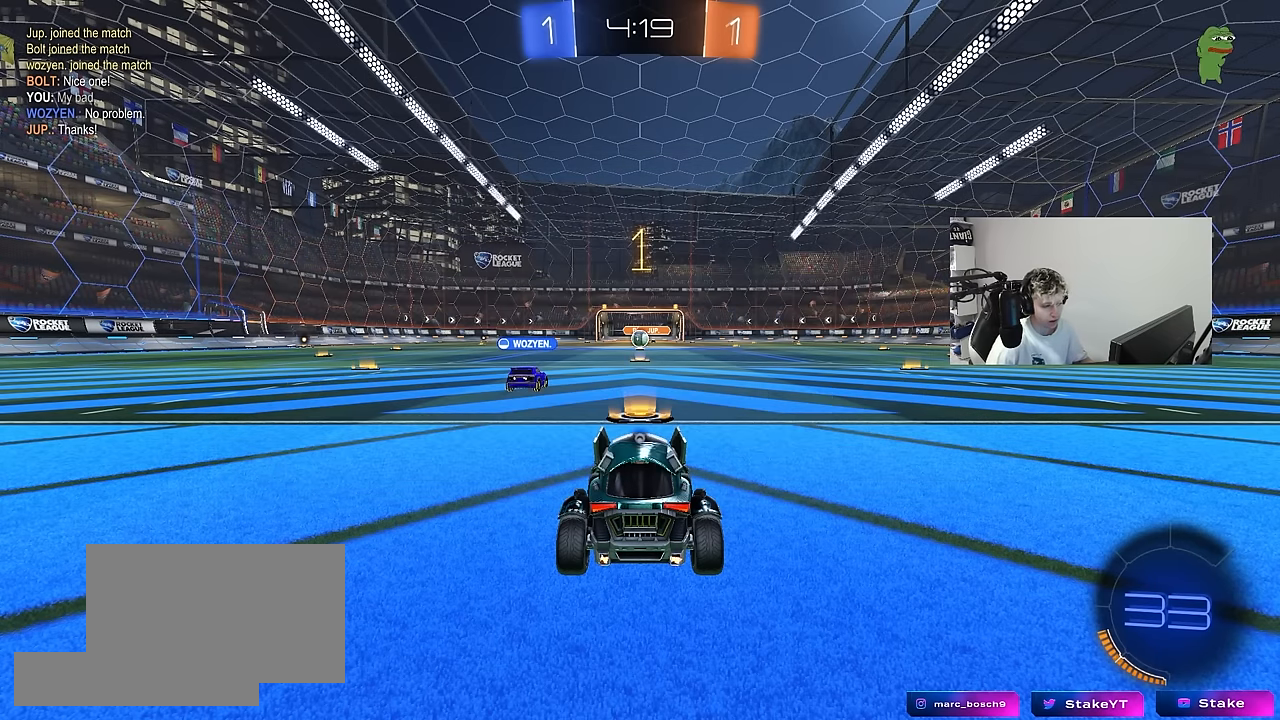
{"keys": ["w"], "mouse": ["left"], "mouse_move": "left", "events": [[166, "mouse_left", "down"]]}
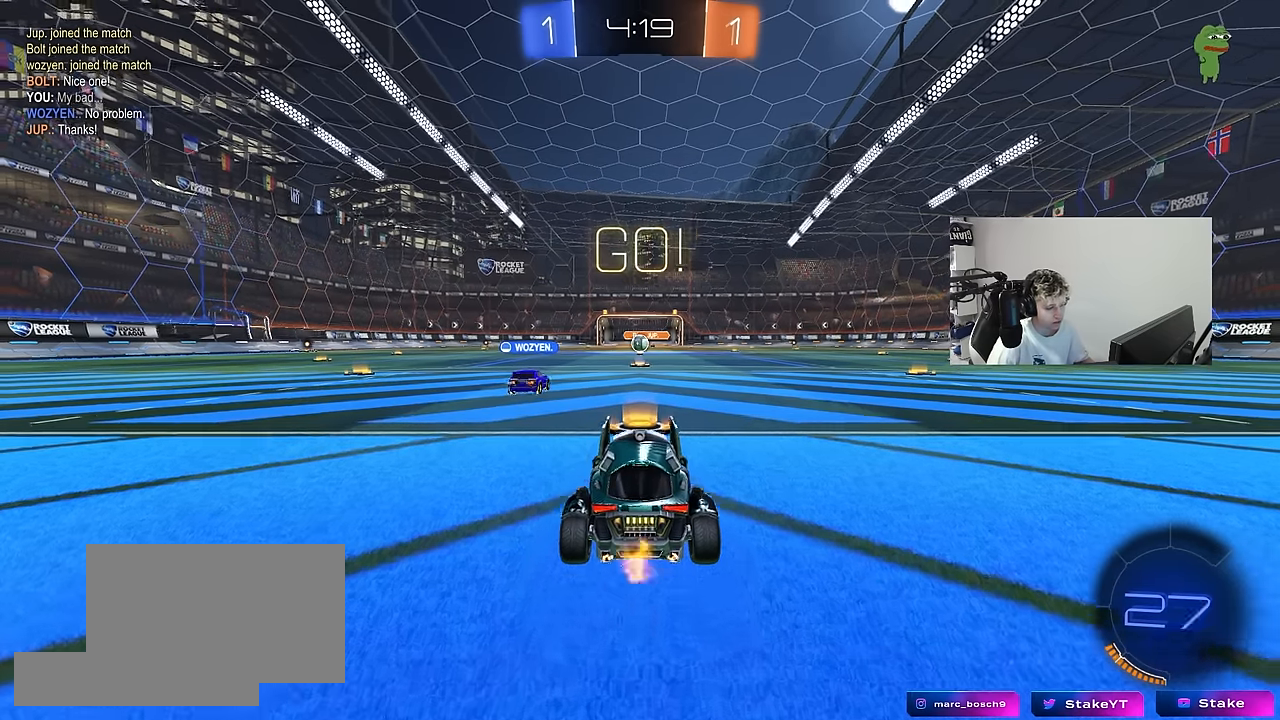
{"keys": ["a", "s", "shift", "space"], "mouse": [], "mouse_move": "right", "events": [[83, "d", "down"], [166, "mouse_right", "down"], [216, "a", "down"], [216, "d", "up"], [216, "shift", "down"], [266, "mouse_right", "up"], [316, "mouse_right", "down"], [366, "s", "down"], [366, "w", "up"], [416, "space", "down"], [450, "mouse_left", "up"], [450, "mouse_right", "up"]]}
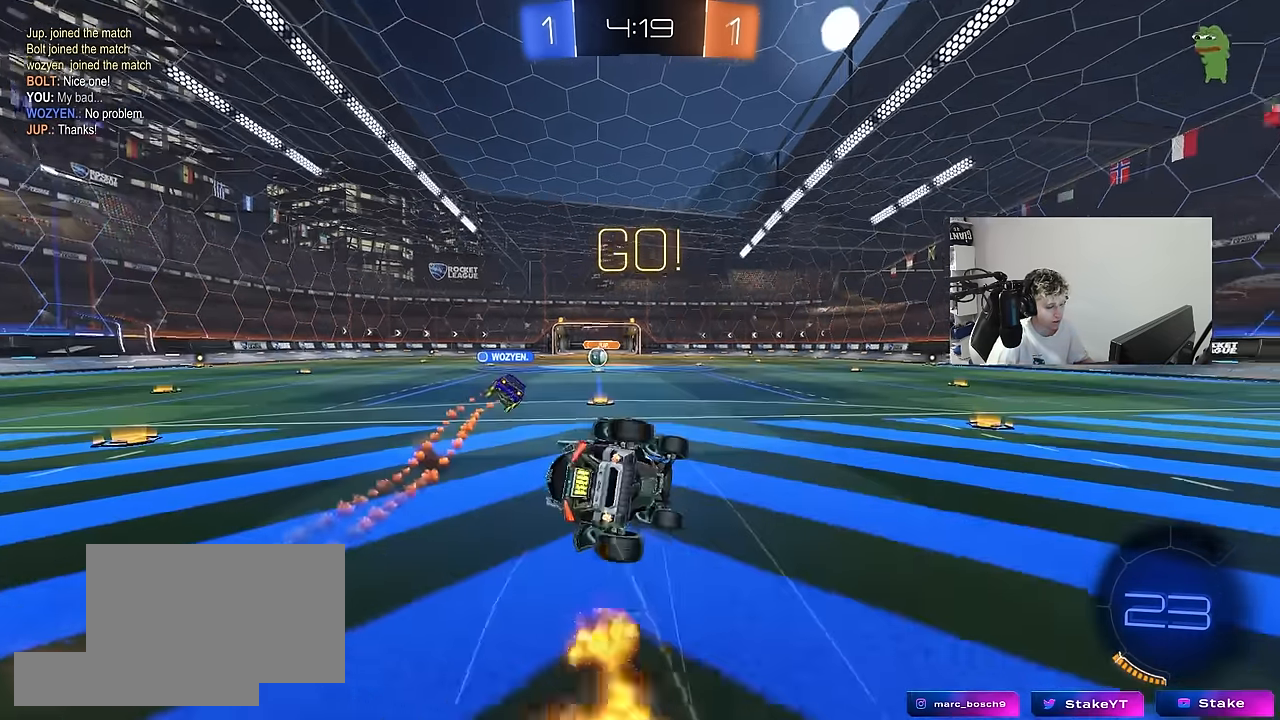
{"keys": ["a", "s", "shift"], "mouse": [], "mouse_move": "still", "events": [[100, "space", "up"], [283, "s", "up"], [383, "s", "down"]]}
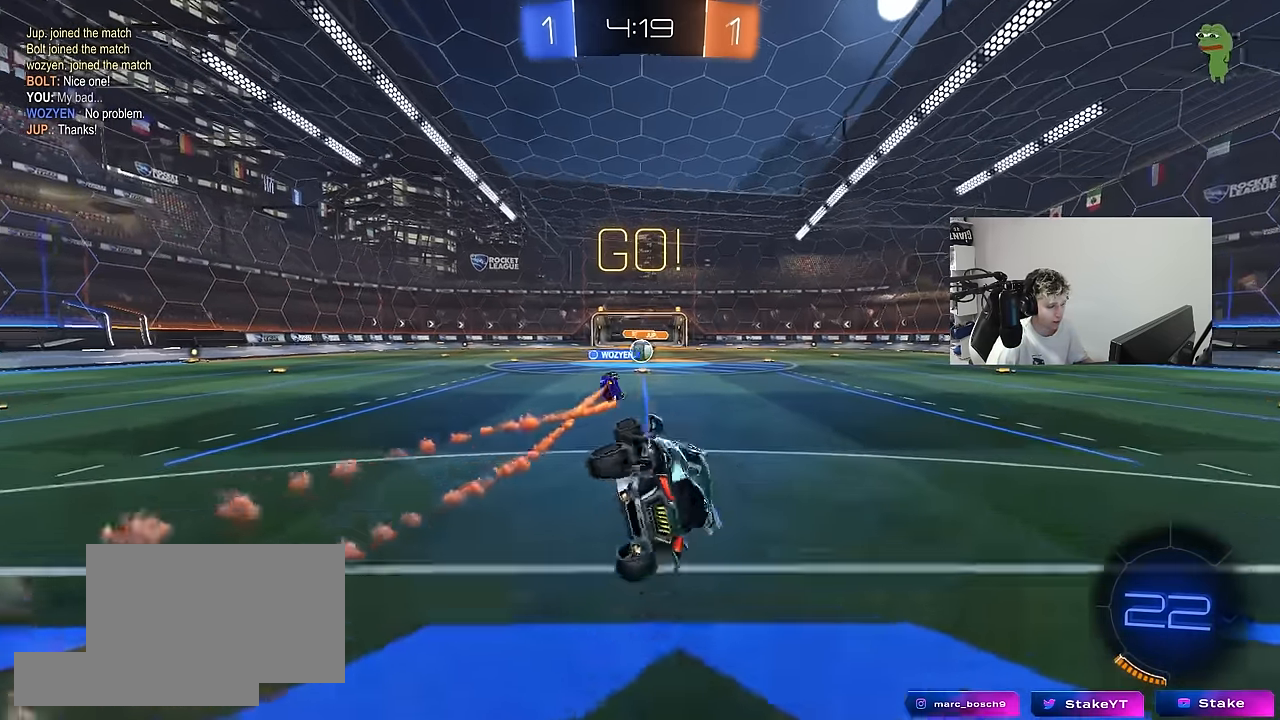
{"keys": ["w"], "mouse": [], "mouse_move": "still", "events": [[116, "shift", "up"], [150, "a", "up"], [150, "s", "up"], [300, "w", "down"]]}
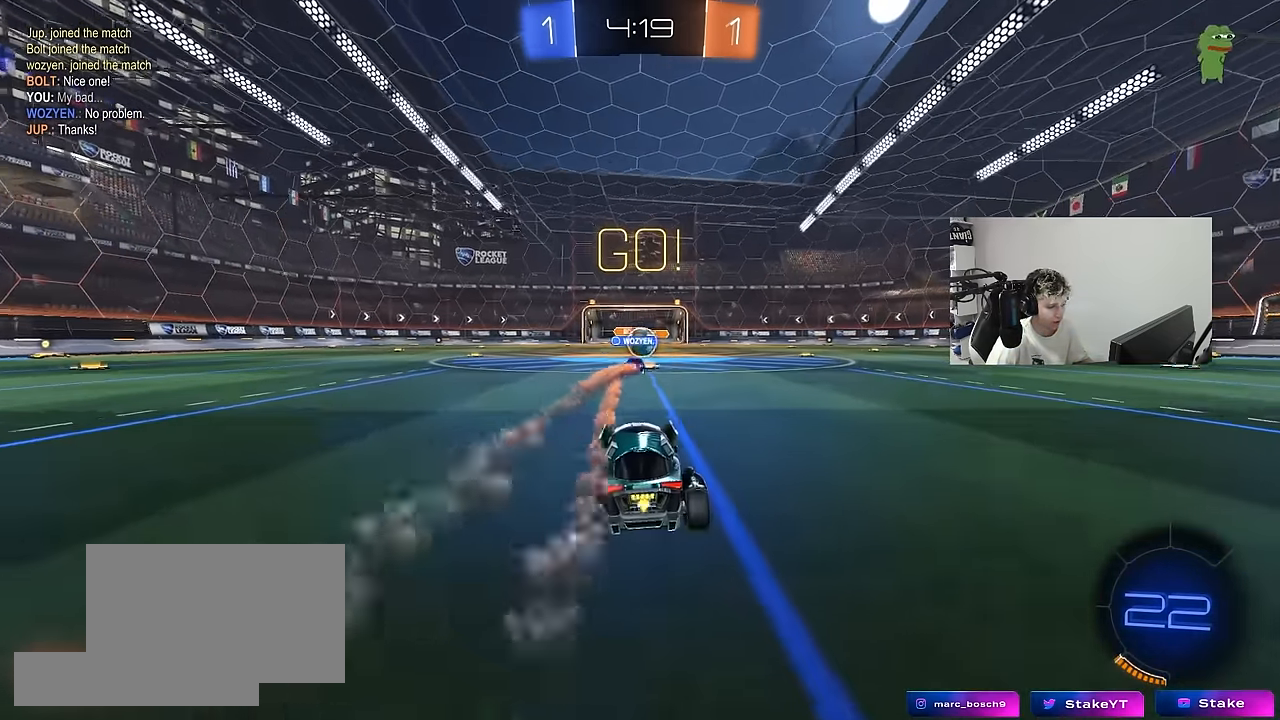
{"keys": ["d", "w"], "mouse": [], "mouse_move": "still", "events": [[183, "d", "down"], [266, "d", "up"], [450, "d", "down"]]}
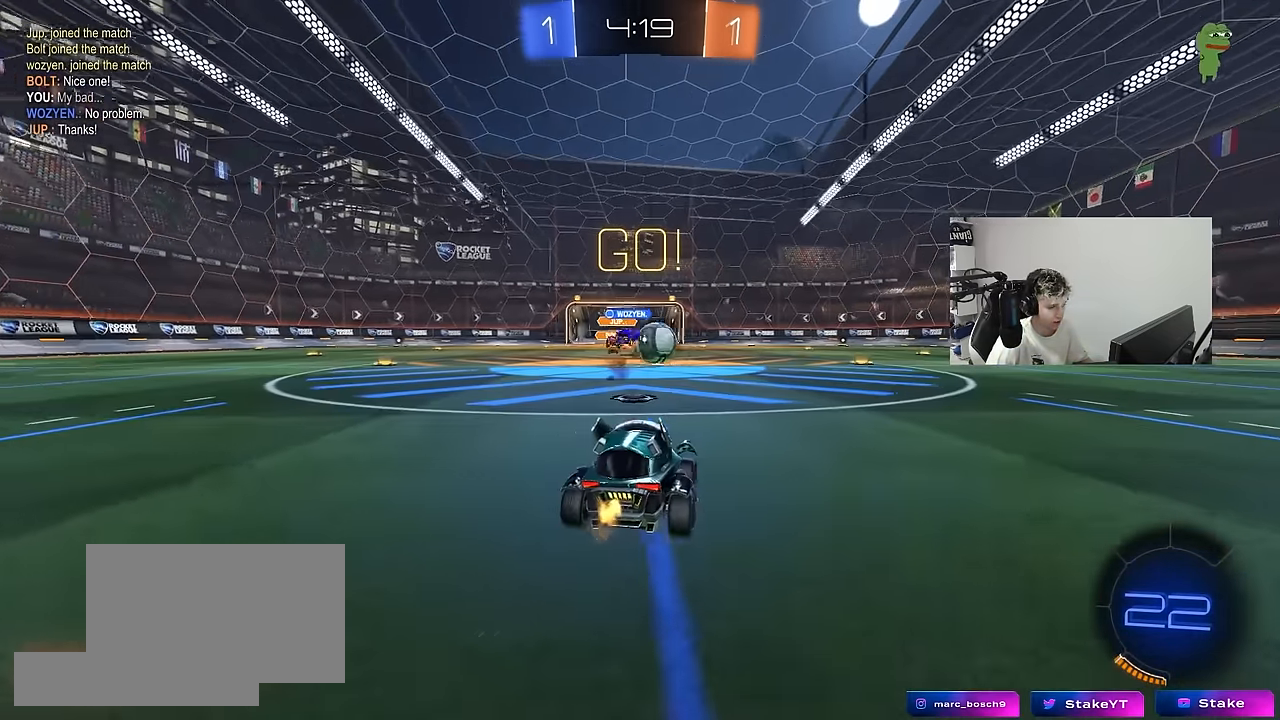
{"keys": ["d", "w"], "mouse": [], "mouse_move": "still", "events": [[100, "a", "down"], [100, "d", "up"], [200, "a", "up"], [200, "d", "down"], [200, "w", "up"], [233, "mouse_left", "down"], [233, "w", "down"], [283, "shift", "down"], [383, "shift", "up"], [416, "mouse_left", "up"]]}
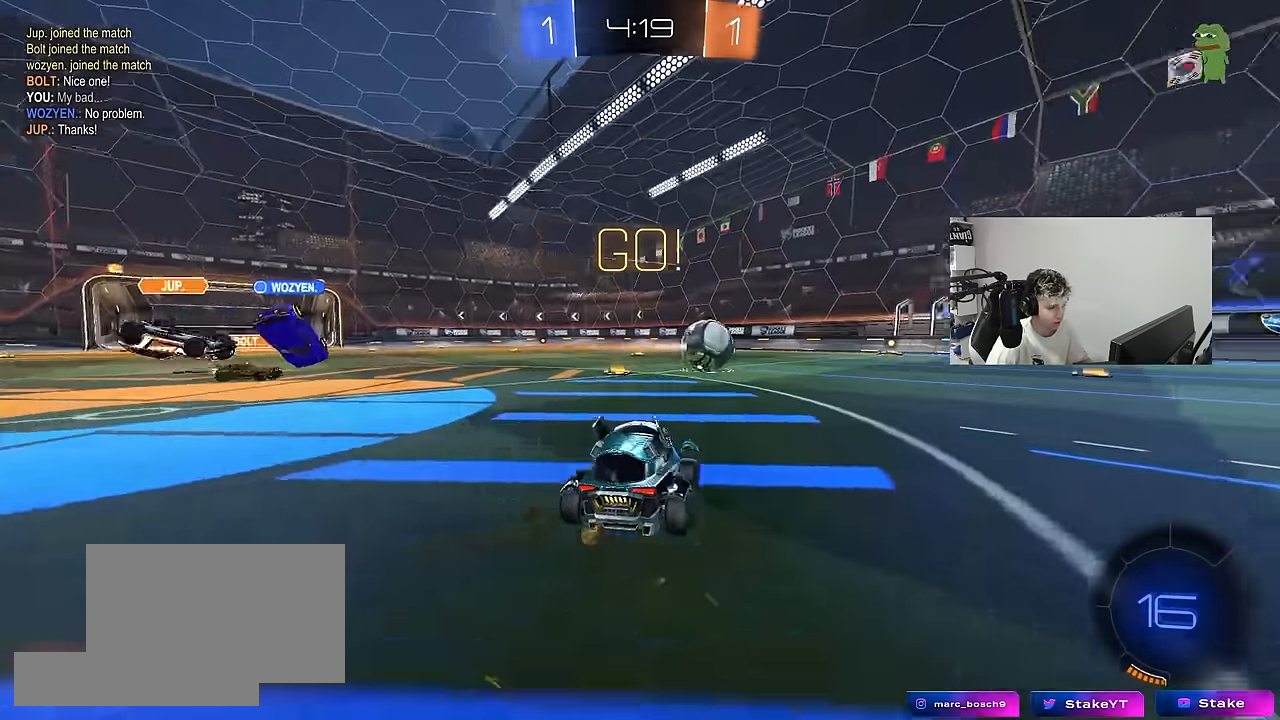
{"keys": ["d", "w"], "mouse": ["left"], "mouse_move": "still", "events": [[116, "shift", "down"], [166, "shift", "up"], [300, "mouse_left", "down"]]}
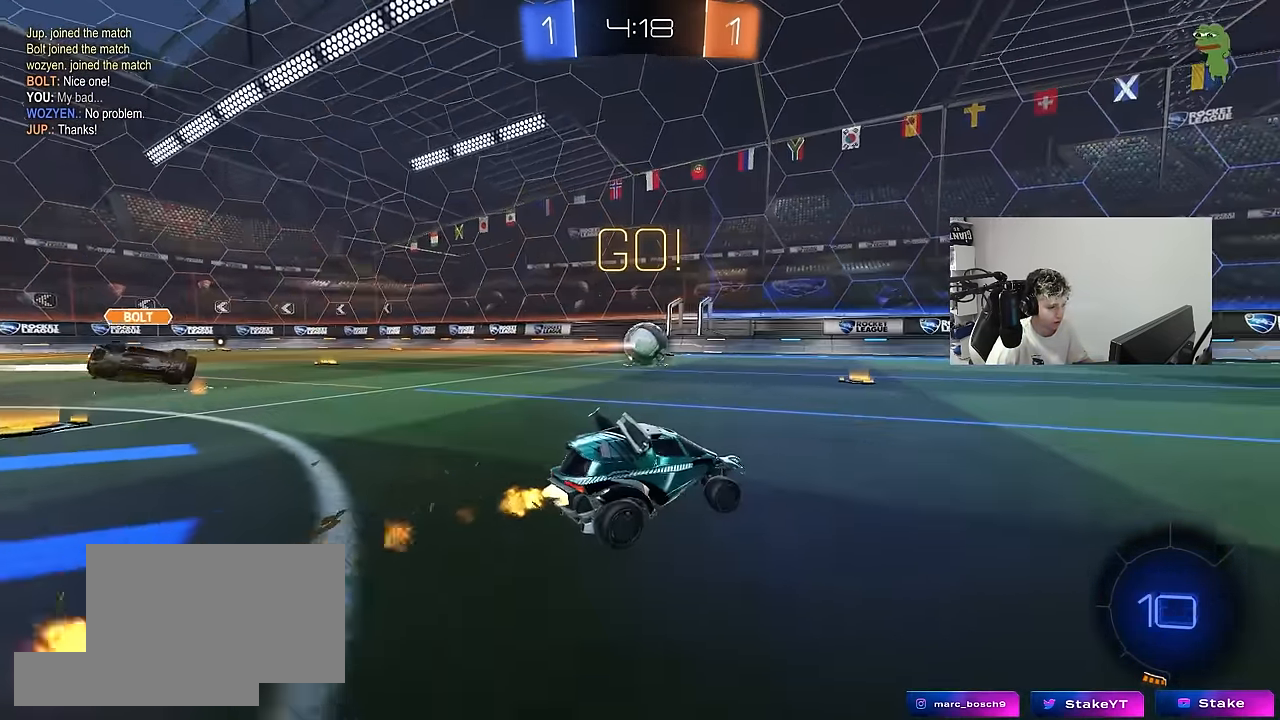
{"keys": ["d", "s", "shift"], "mouse": [], "mouse_move": "up-right", "events": [[33, "d", "up"], [83, "mouse_right", "down"], [133, "d", "down"], [133, "mouse_right", "up"], [133, "shift", "down"], [216, "mouse_right", "down"], [216, "s", "down"], [216, "w", "up"], [316, "space", "down"], [366, "mouse_right", "up"], [450, "mouse_left", "up"], [500, "space", "up"]]}
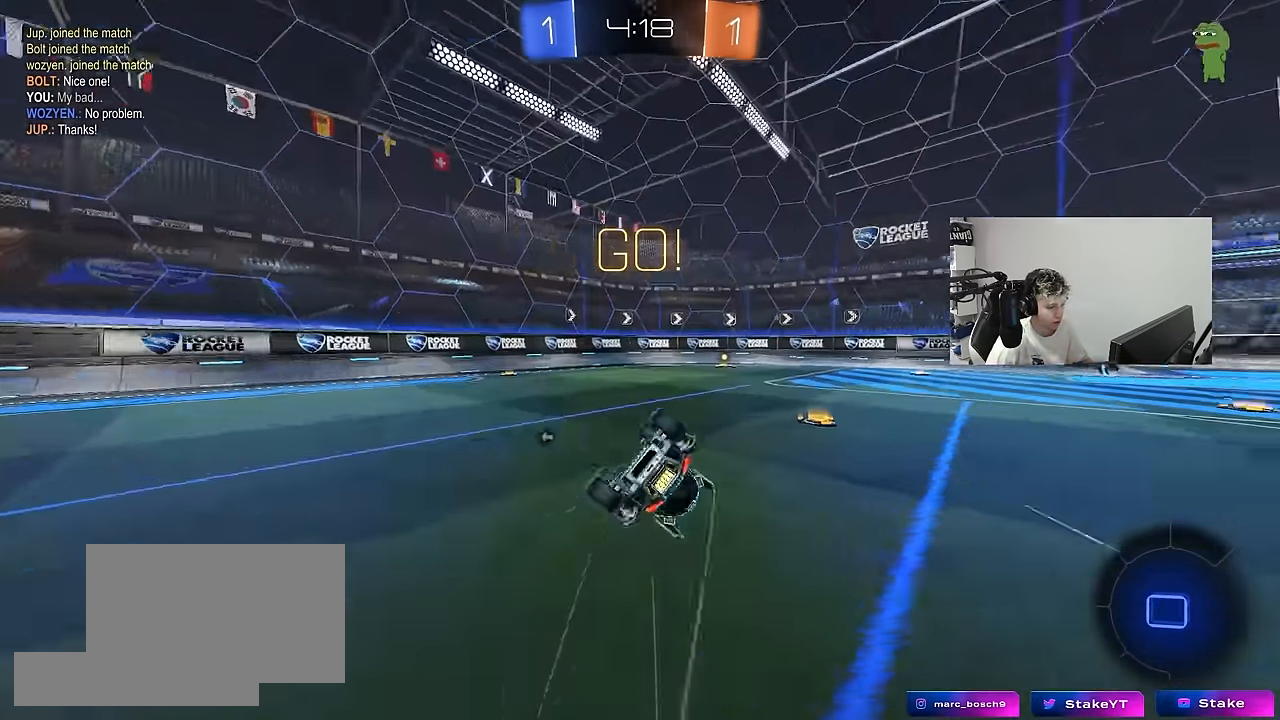
{"keys": ["d", "s"], "mouse": [], "mouse_move": "still", "events": [[200, "s", "up"], [283, "s", "down"], [466, "shift", "up"]]}
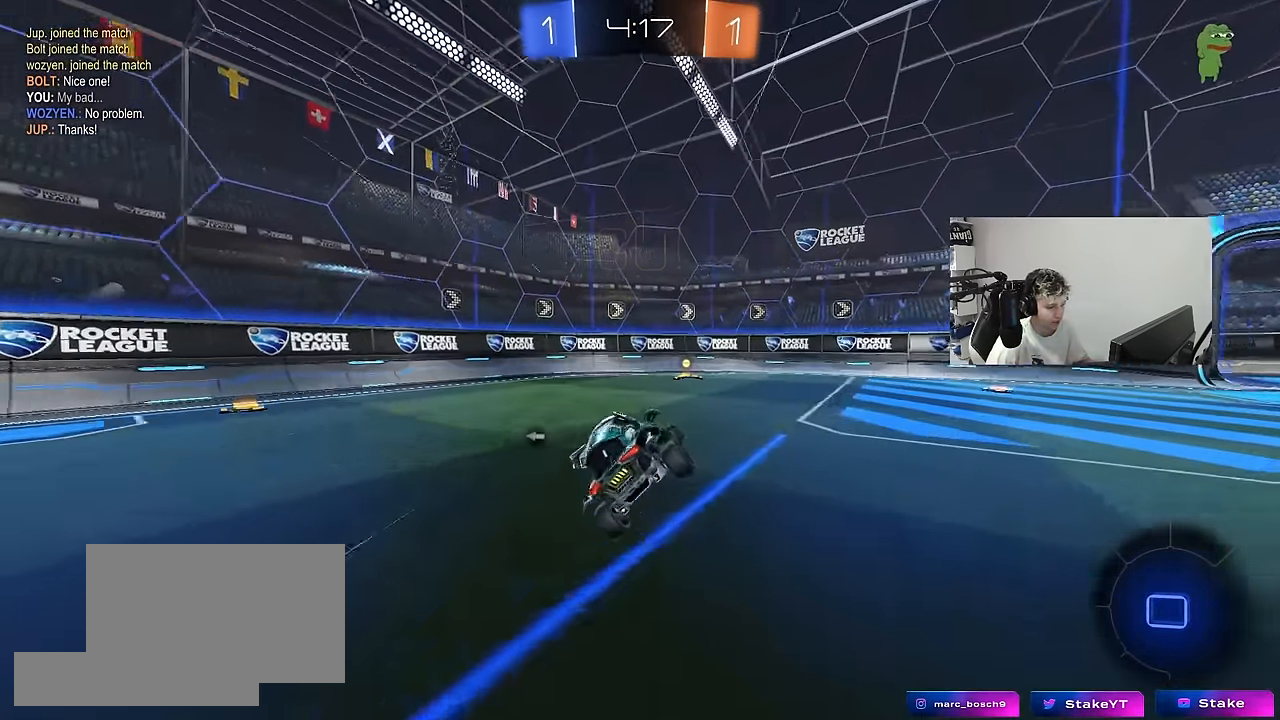
{"keys": ["w"], "mouse": ["right"], "mouse_move": "still", "events": [[16, "d", "up"], [16, "s", "up"], [250, "w", "down"], [300, "d", "down"], [350, "mouse_right", "down"], [383, "d", "up"], [433, "mouse_right", "up"], [483, "mouse_right", "down"]]}
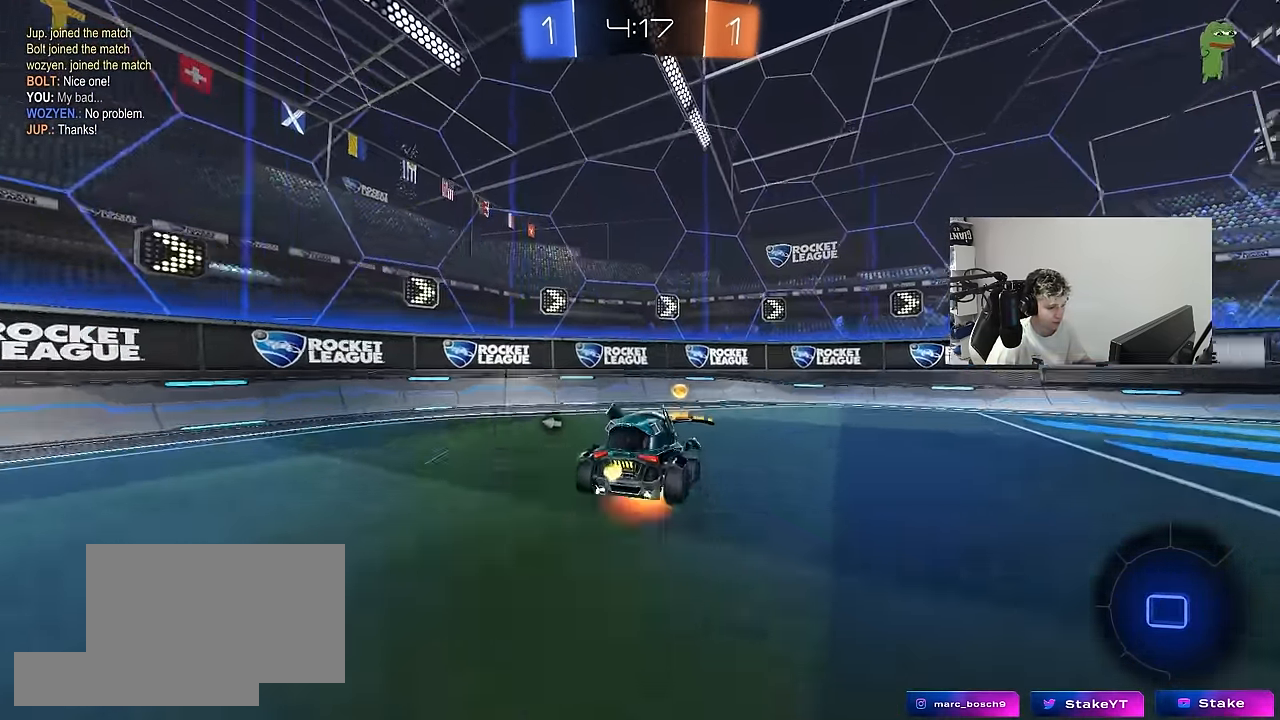
{"keys": ["w"], "mouse": [], "mouse_move": "still", "events": [[83, "space", "down"], [216, "mouse_right", "up"], [216, "space", "up"]]}
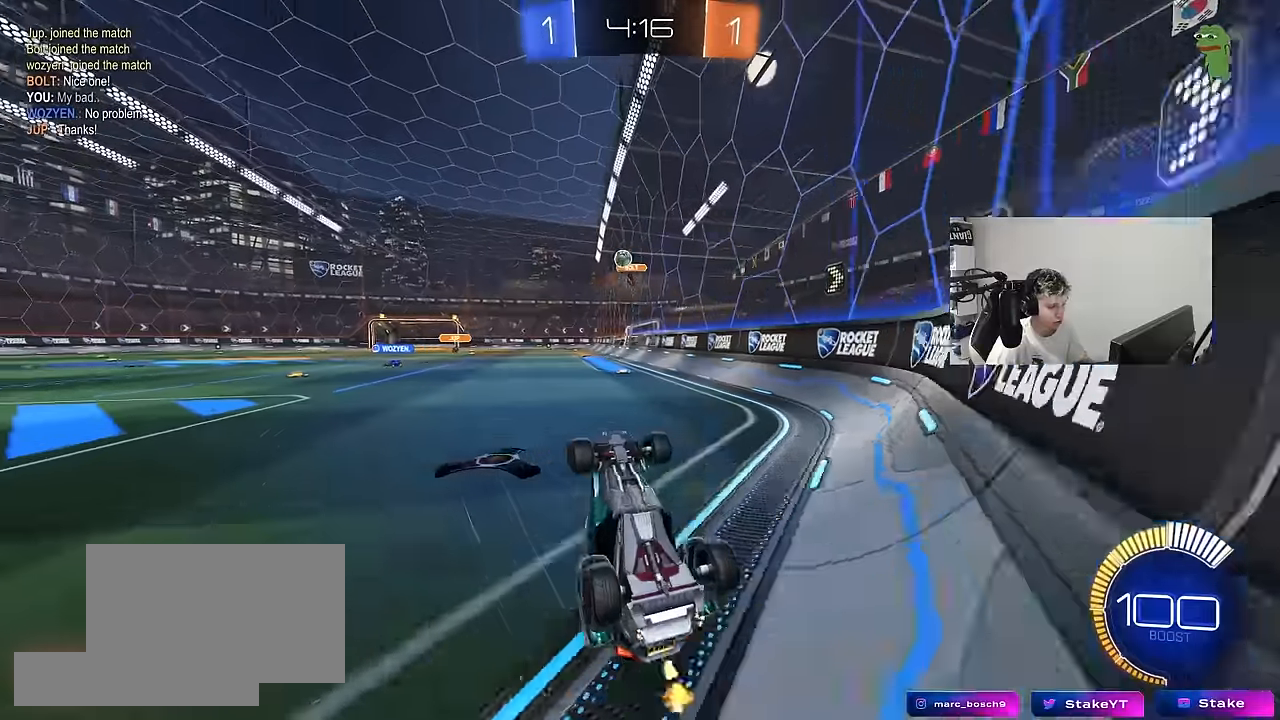
{"keys": ["w"], "mouse": ["left"], "mouse_move": "still", "events": [[50, "a", "down"], [50, "mouse_left", "down"], [183, "a", "up"]]}
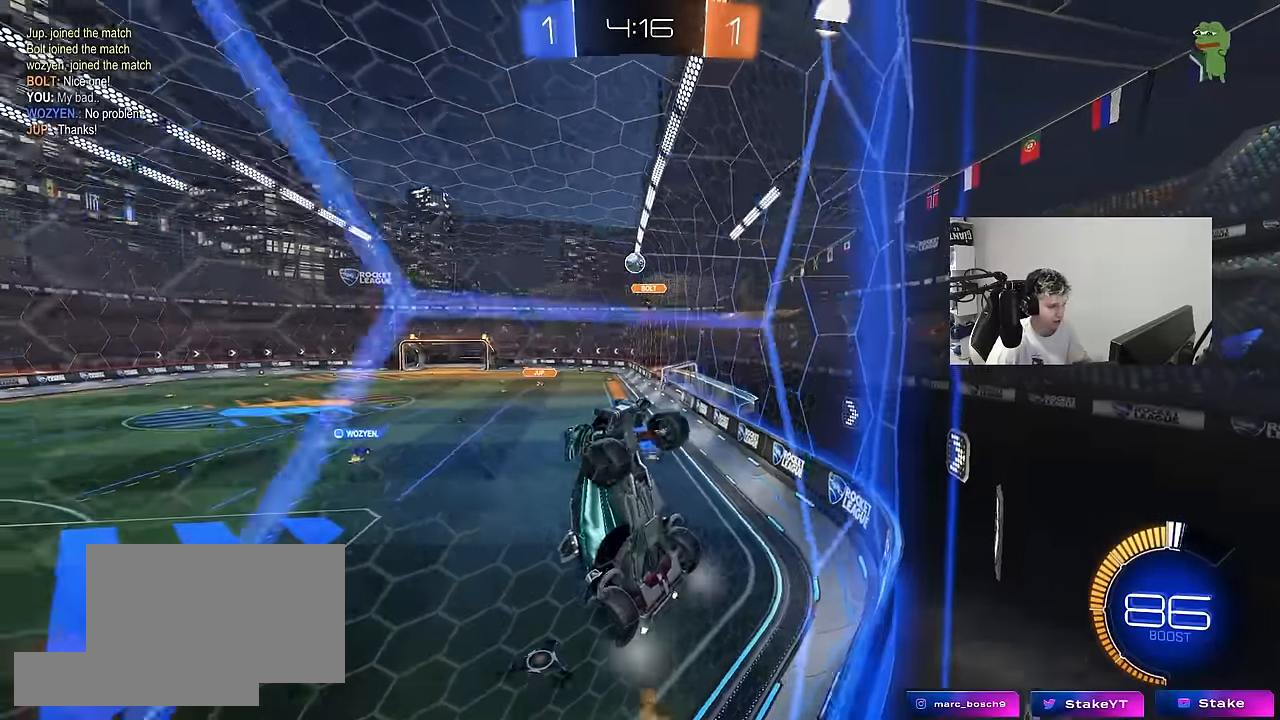
{"keys": ["w"], "mouse": [], "mouse_move": "still", "events": [[166, "d", "down"], [250, "d", "up"], [400, "mouse_left", "up"]]}